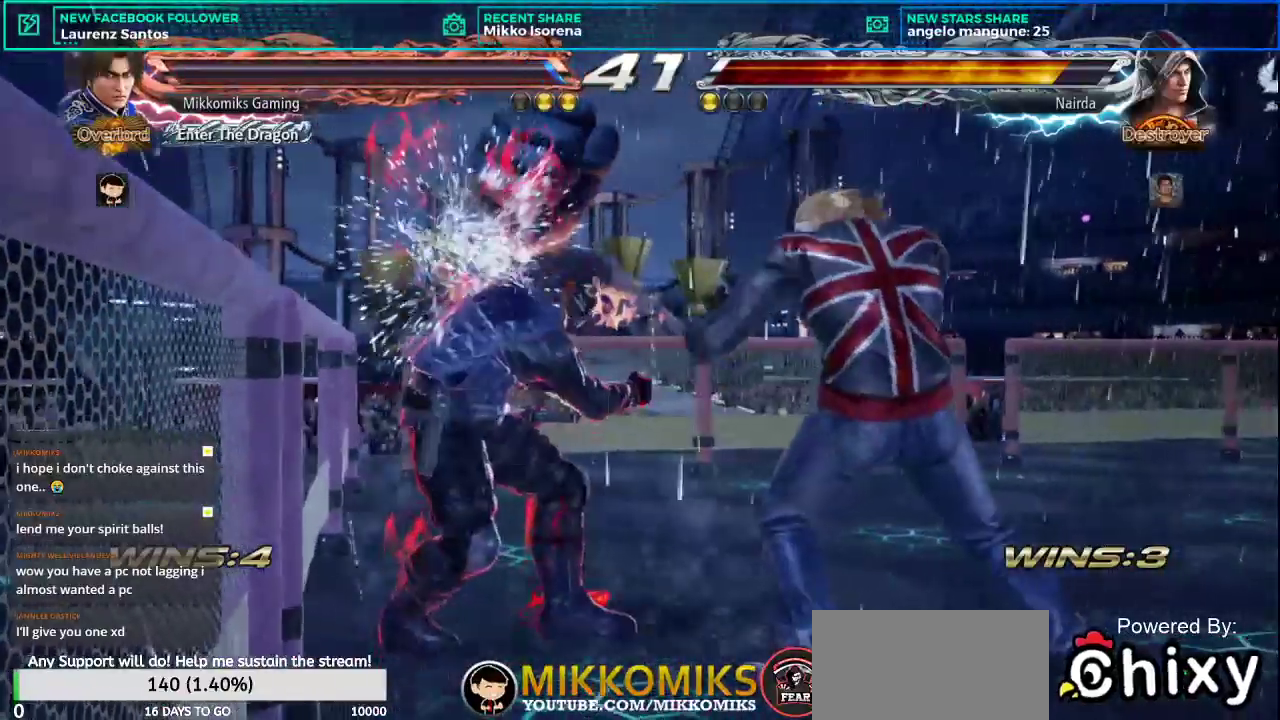
Gameplay with a controller (arcade stick); each line is a JSON object with the inputs held at the frame after it. "events" lists button and stick changes between this image and that frame as [ms after this image, input, new state], when the widget could be followed in between. Not read: L3 R3.
{"buttons": [], "left_stick": "left", "events": []}
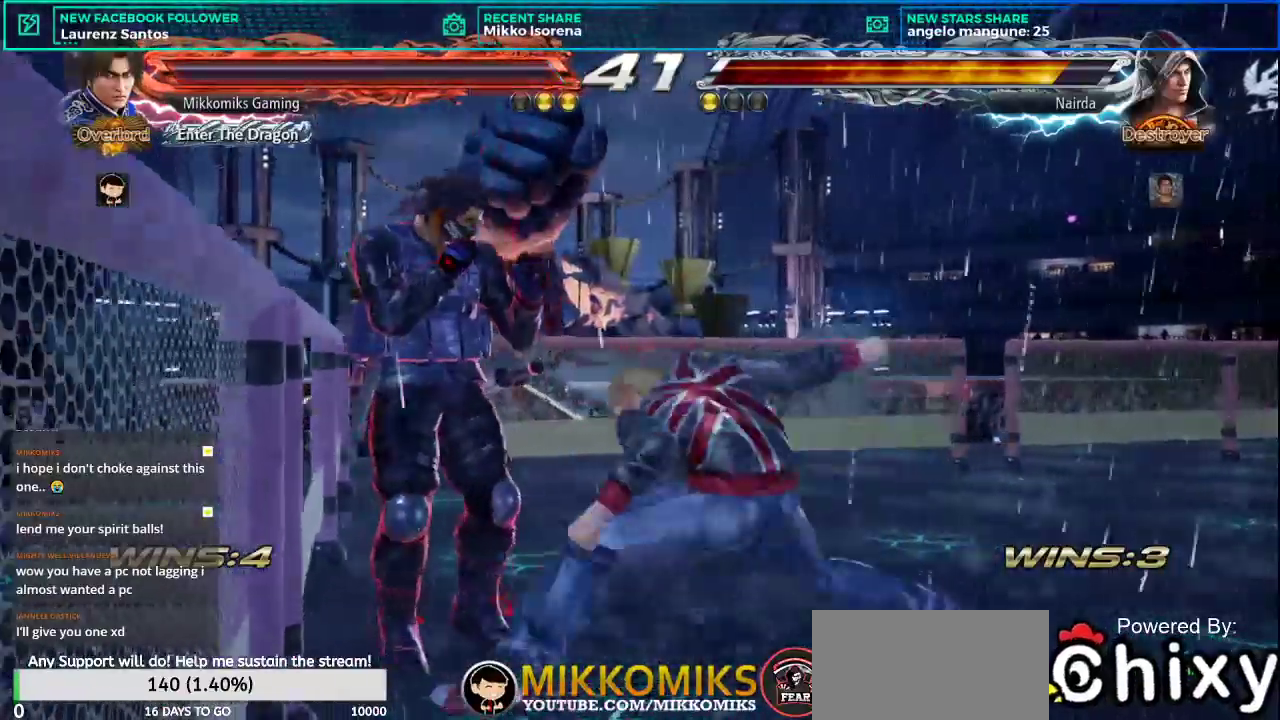
{"buttons": [], "left_stick": "center", "events": [[468, "left_stick", "center"]]}
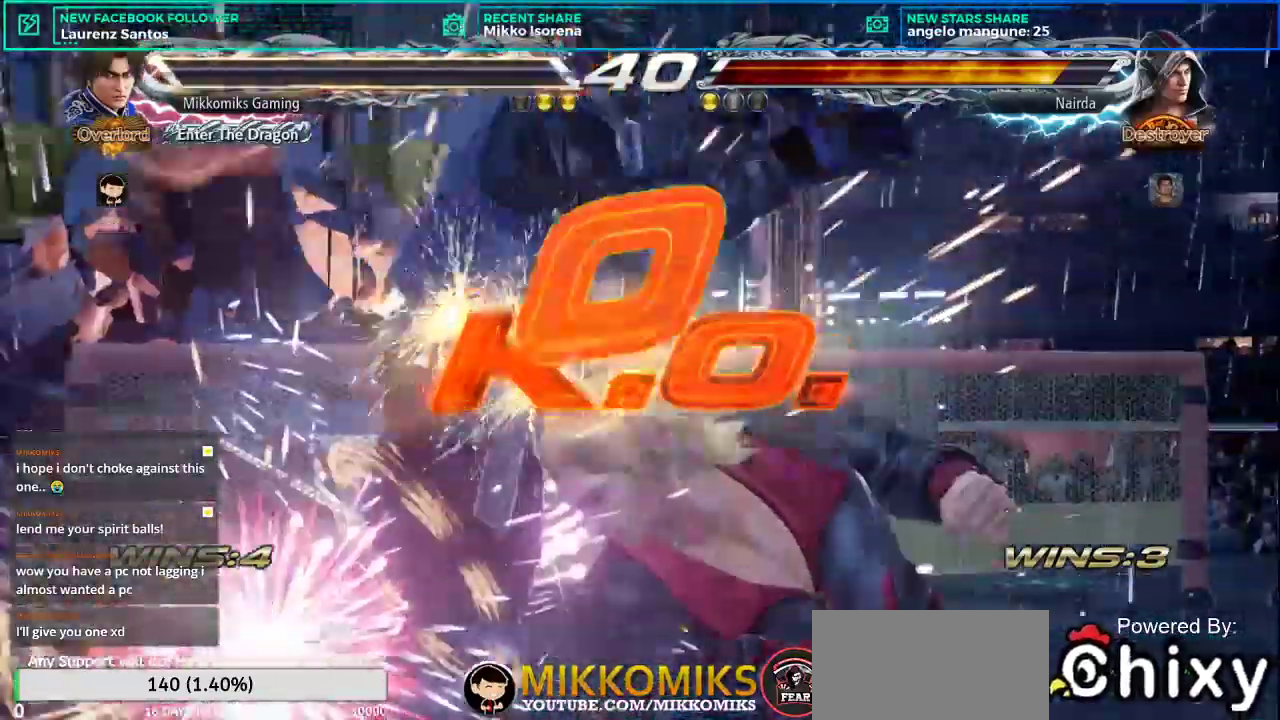
{"buttons": [], "left_stick": "center", "events": []}
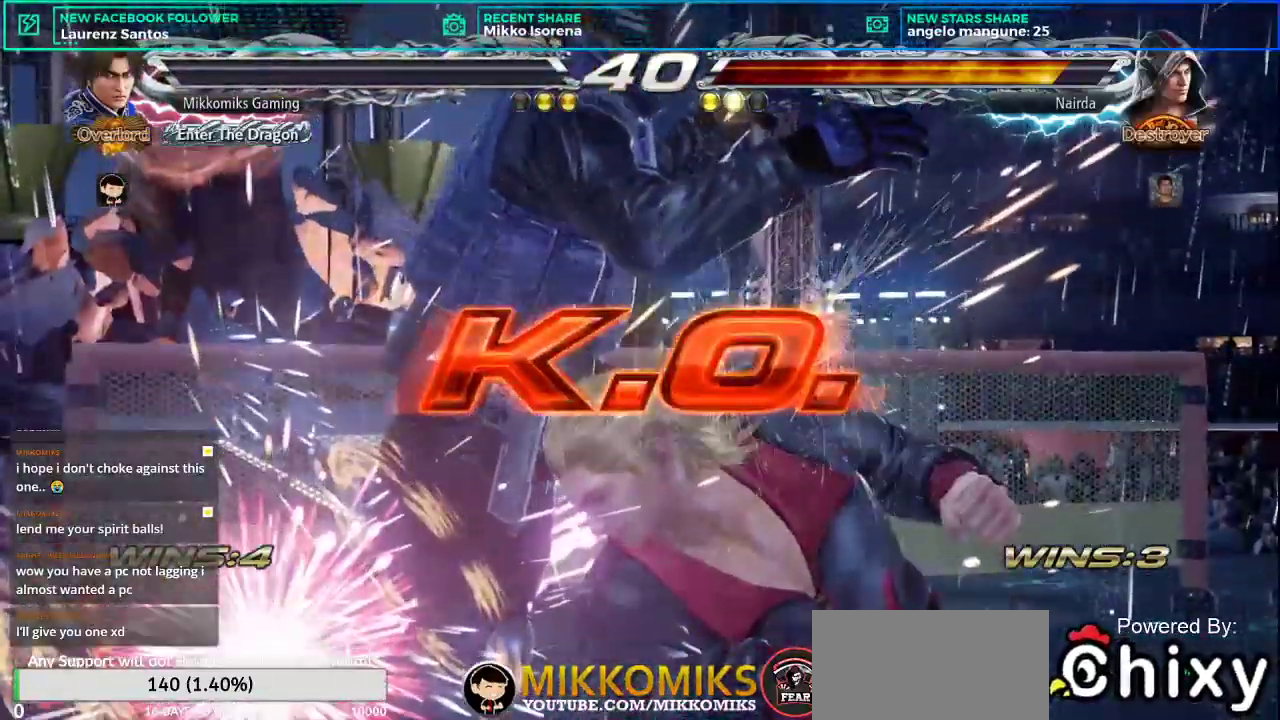
{"buttons": ["START"], "left_stick": "center", "events": [[50, "START", "down"], [284, "START", "up"], [434, "START", "down"]]}
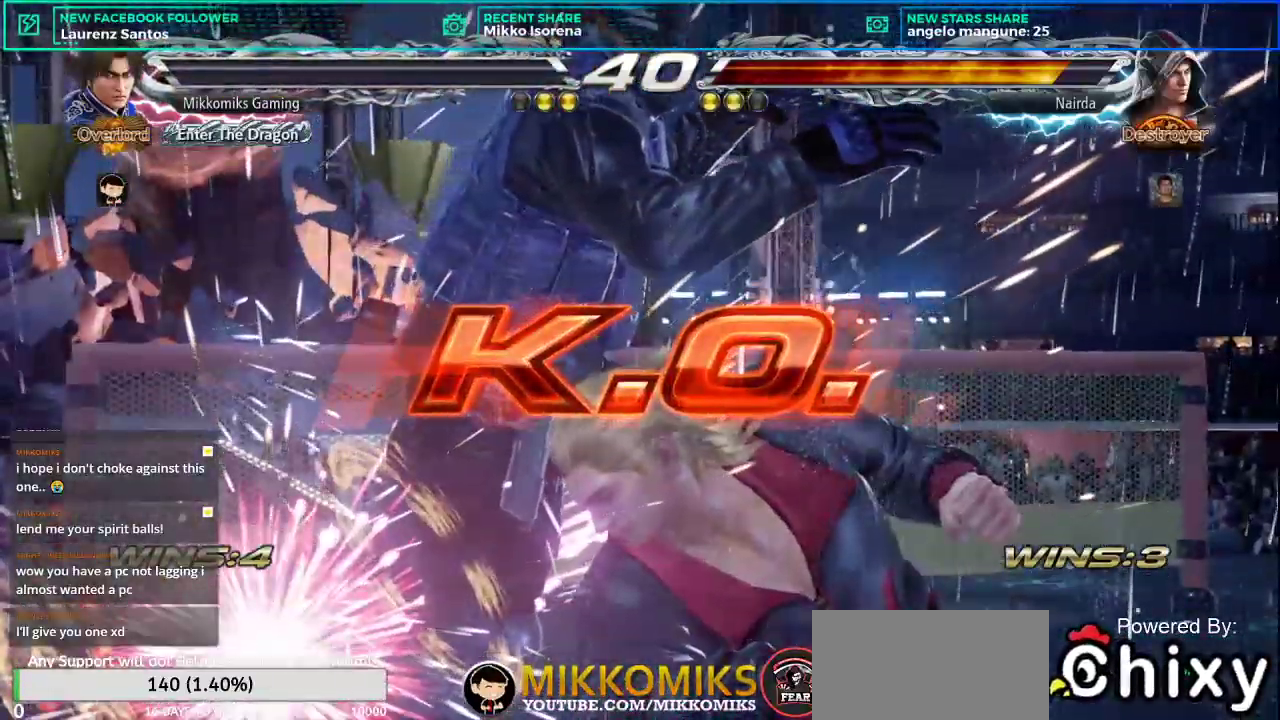
{"buttons": ["START"], "left_stick": "center", "events": [[33, "START", "up"], [133, "START", "down"], [183, "START", "up"], [283, "START", "down"], [350, "START", "up"], [467, "START", "down"]]}
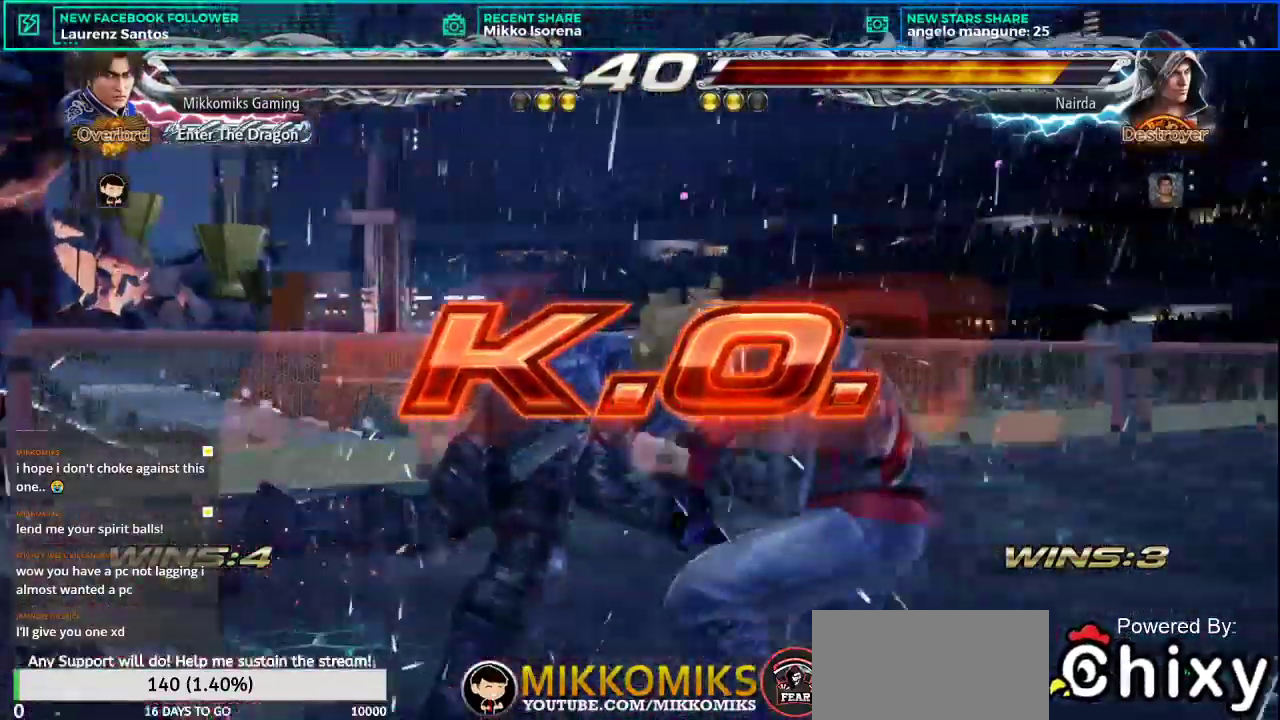
{"buttons": ["START"], "left_stick": "center", "events": [[34, "START", "up"], [151, "START", "down"], [217, "START", "up"], [317, "START", "down"], [401, "START", "up"], [501, "START", "down"]]}
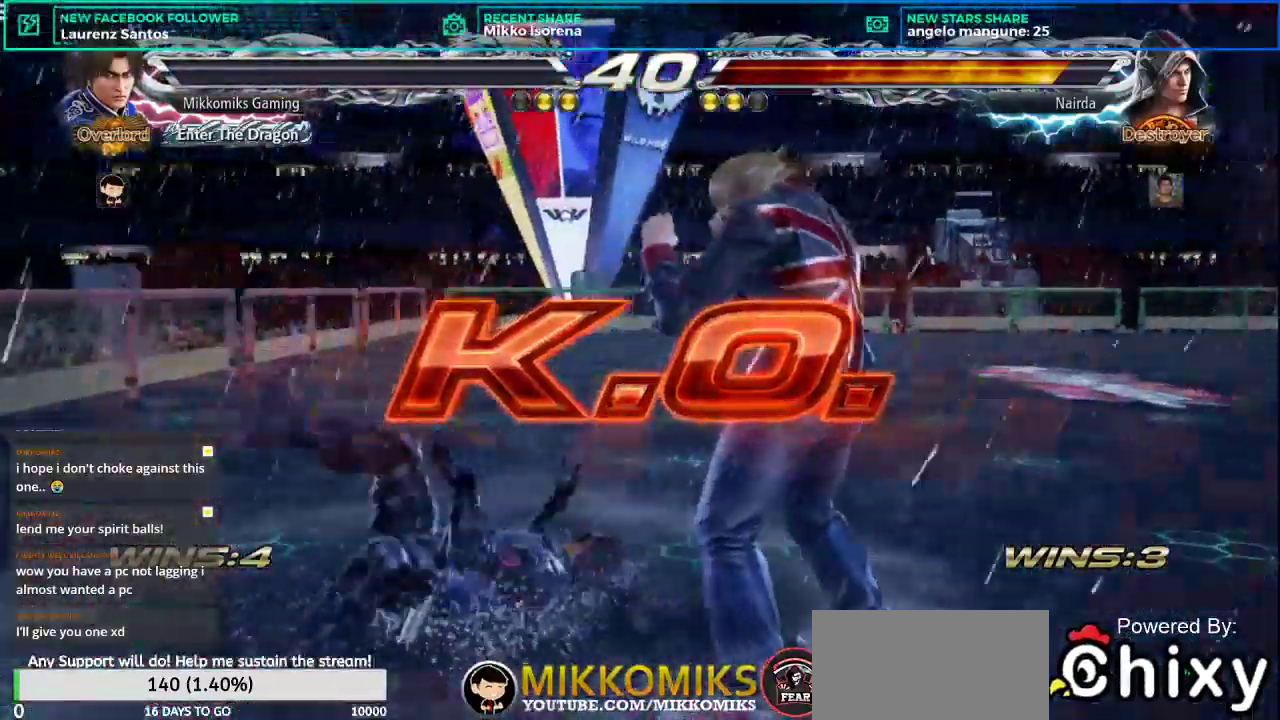
{"buttons": [], "left_stick": "center", "events": [[117, "START", "up"]]}
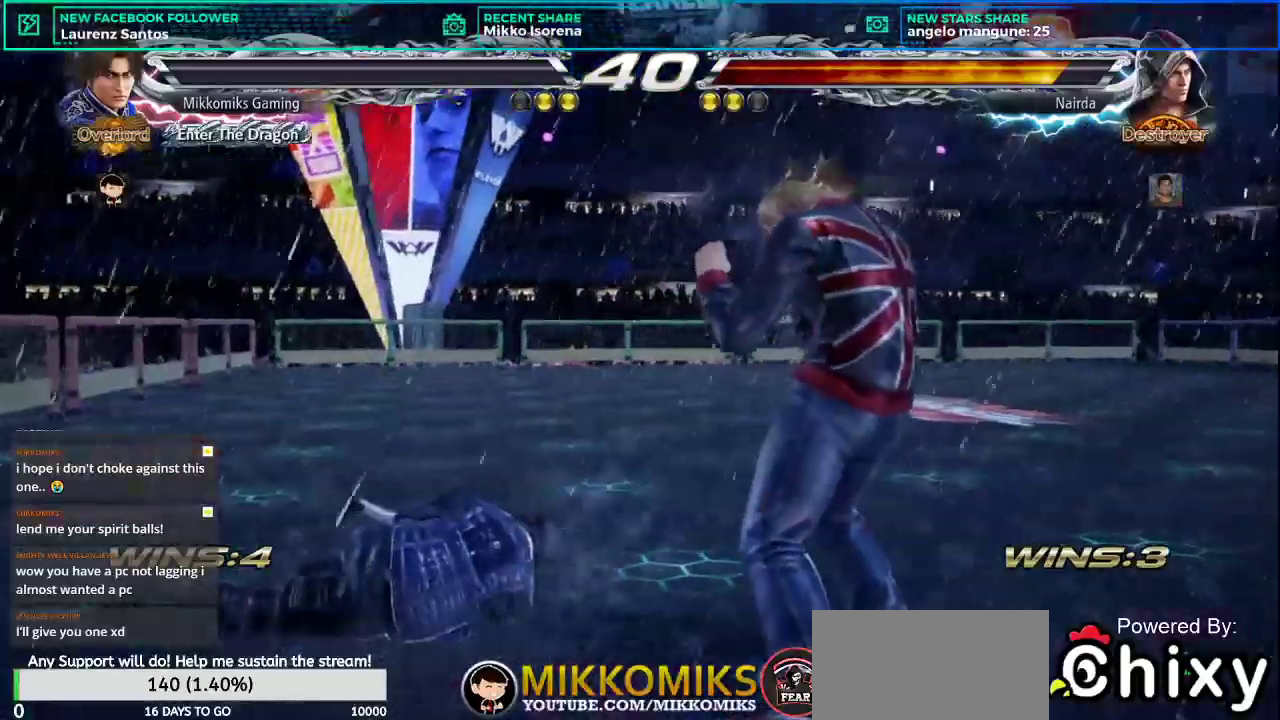
{"buttons": [], "left_stick": "center", "events": []}
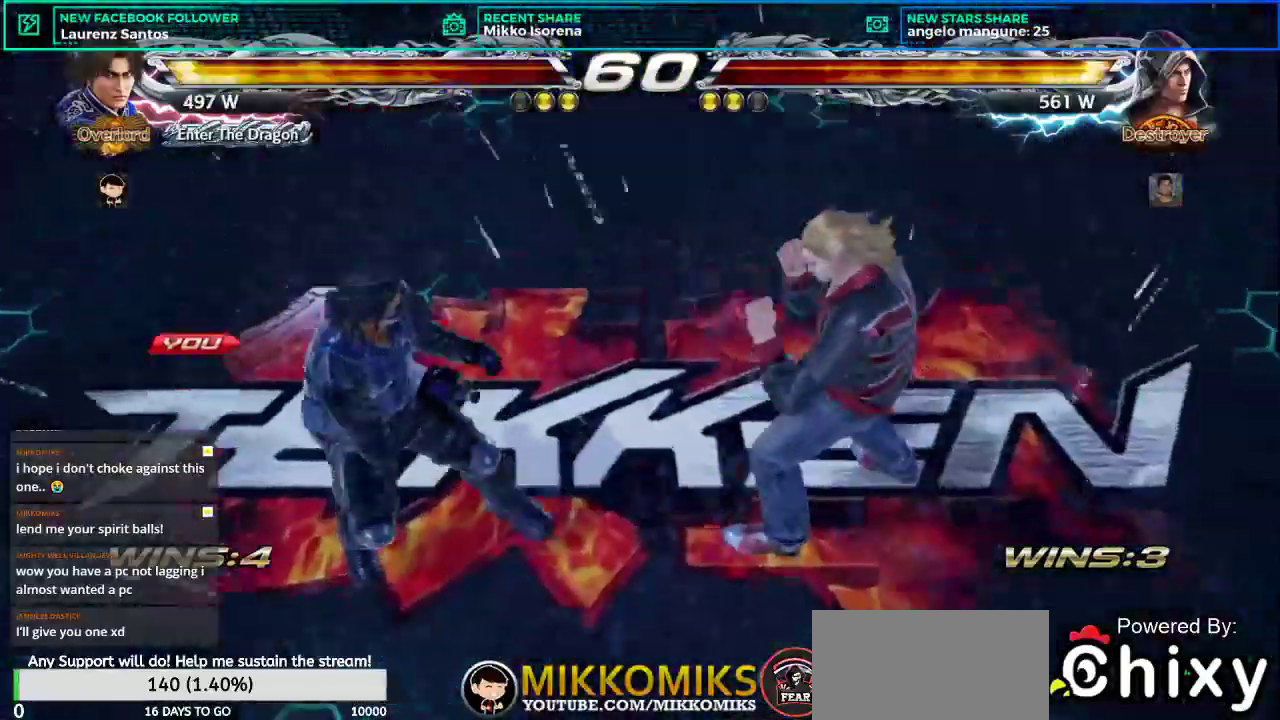
{"buttons": [], "left_stick": "center", "events": []}
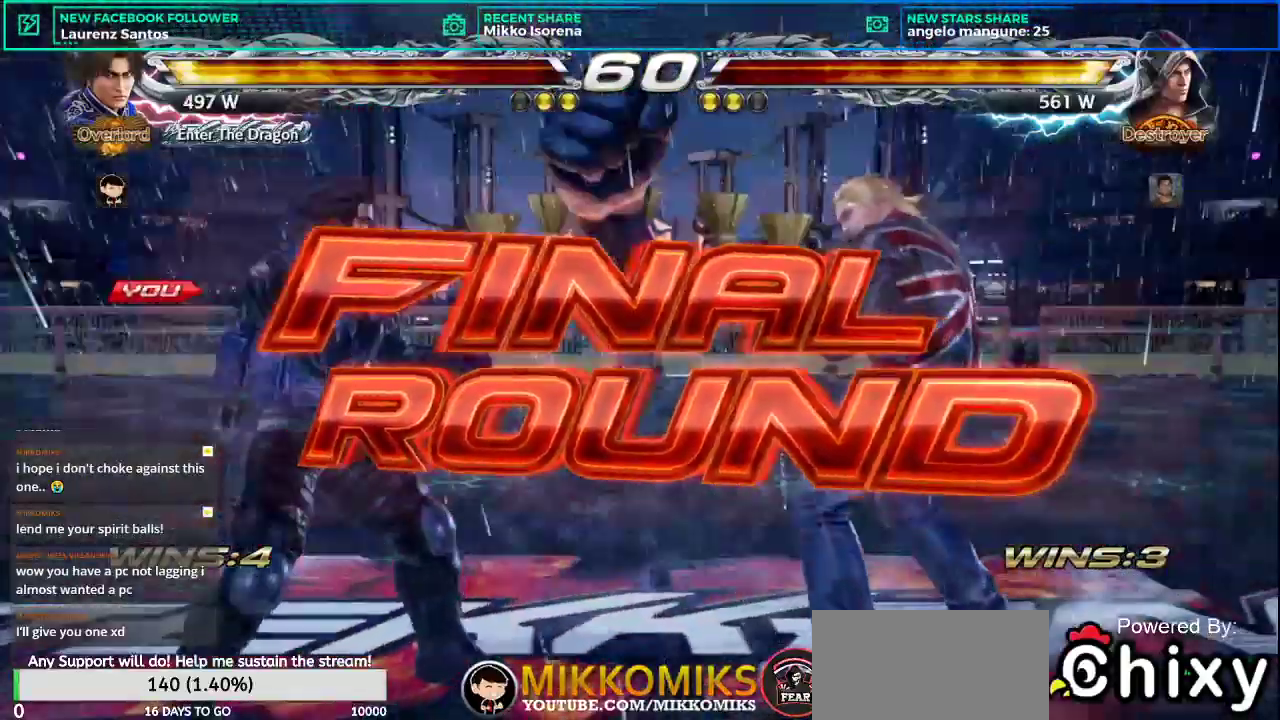
{"buttons": [], "left_stick": "center", "events": []}
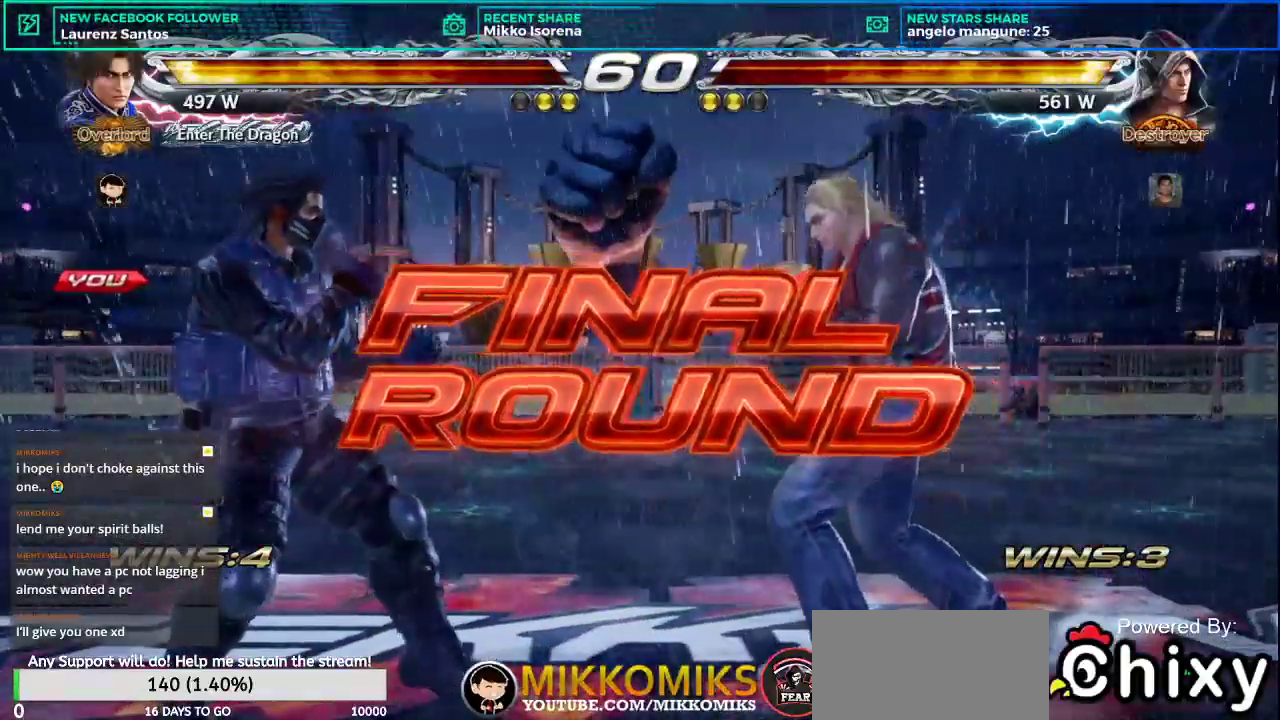
{"buttons": [], "left_stick": "center", "events": []}
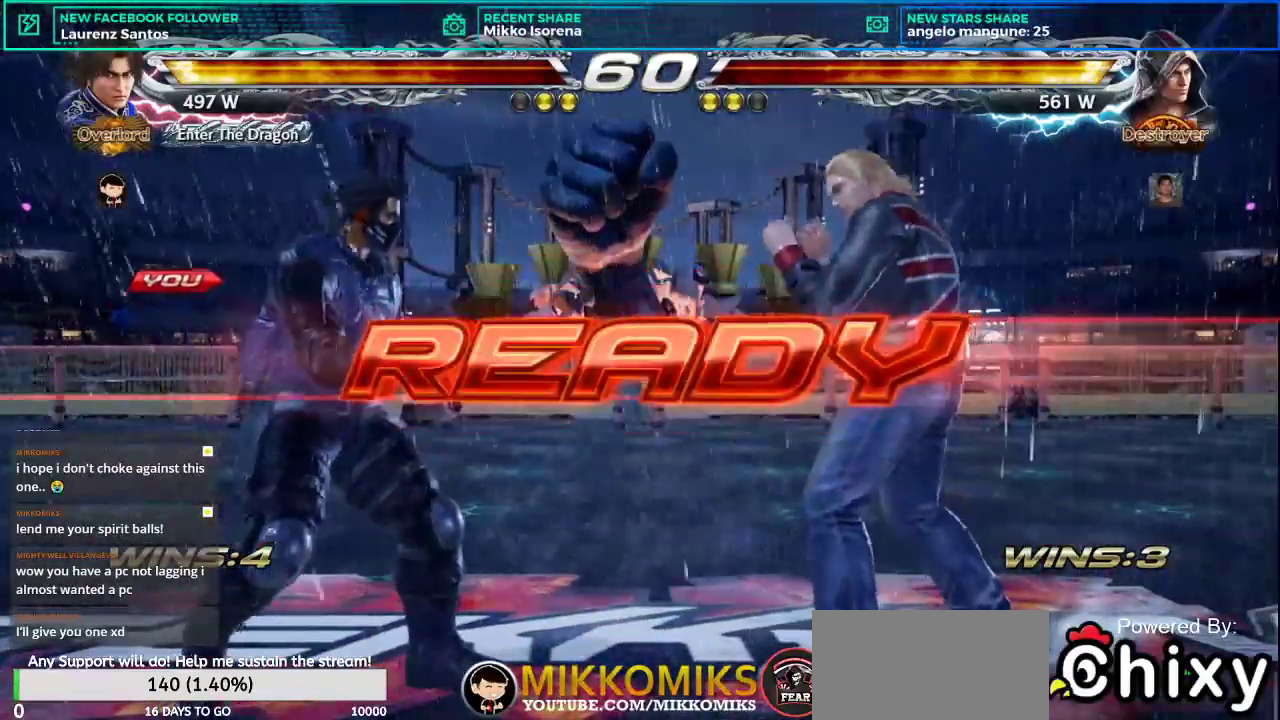
{"buttons": [], "left_stick": "center", "events": []}
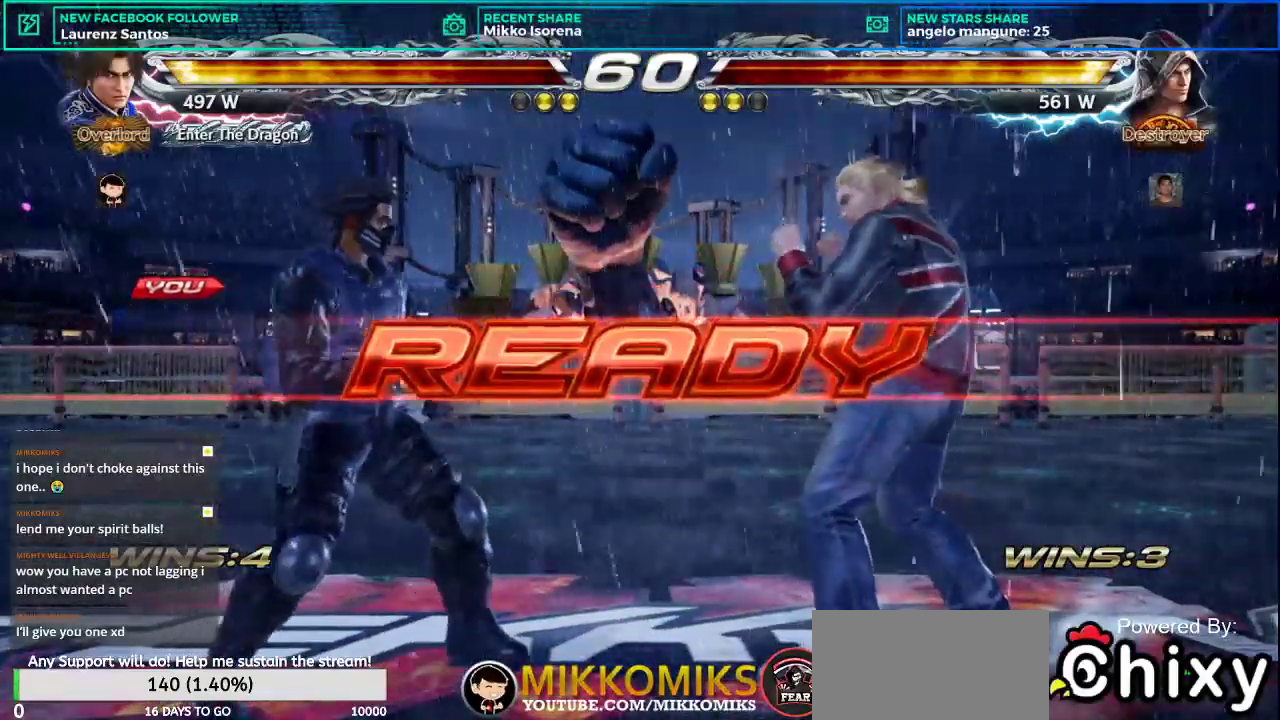
{"buttons": [], "left_stick": "center", "events": []}
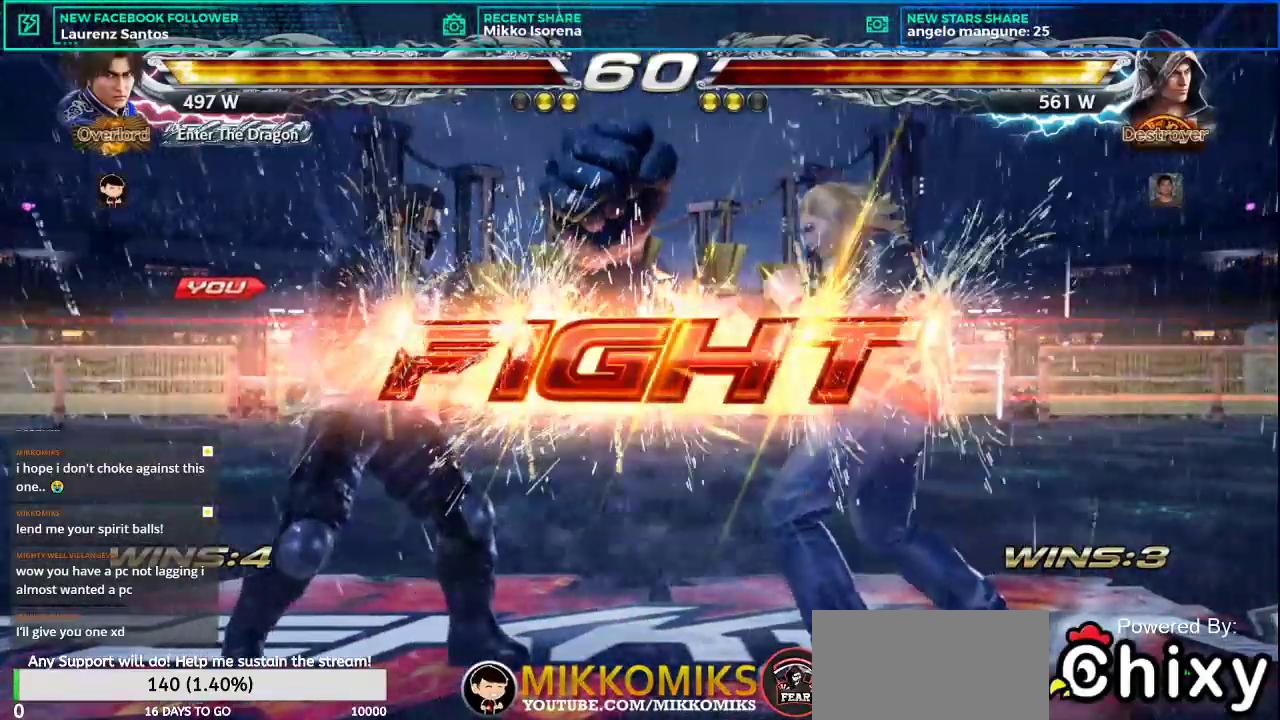
{"buttons": ["L1"], "left_stick": "center", "events": [[50, "left_stick", "left"], [200, "CROSS", "down"], [200, "L2", "down"], [317, "CROSS", "up"], [317, "L2", "up"], [400, "CROSS", "down"], [417, "left_stick", "center"], [467, "L1", "down"], [500, "CROSS", "up"]]}
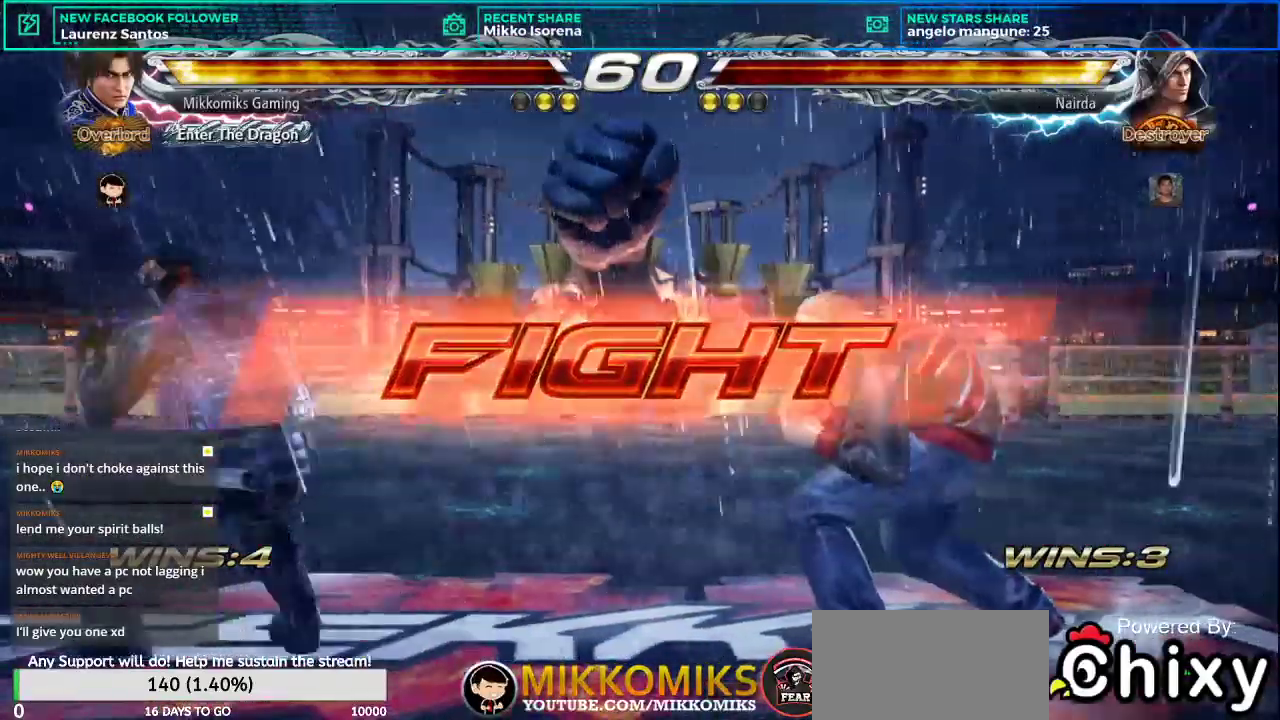
{"buttons": [], "left_stick": "center", "events": [[117, "L1", "up"]]}
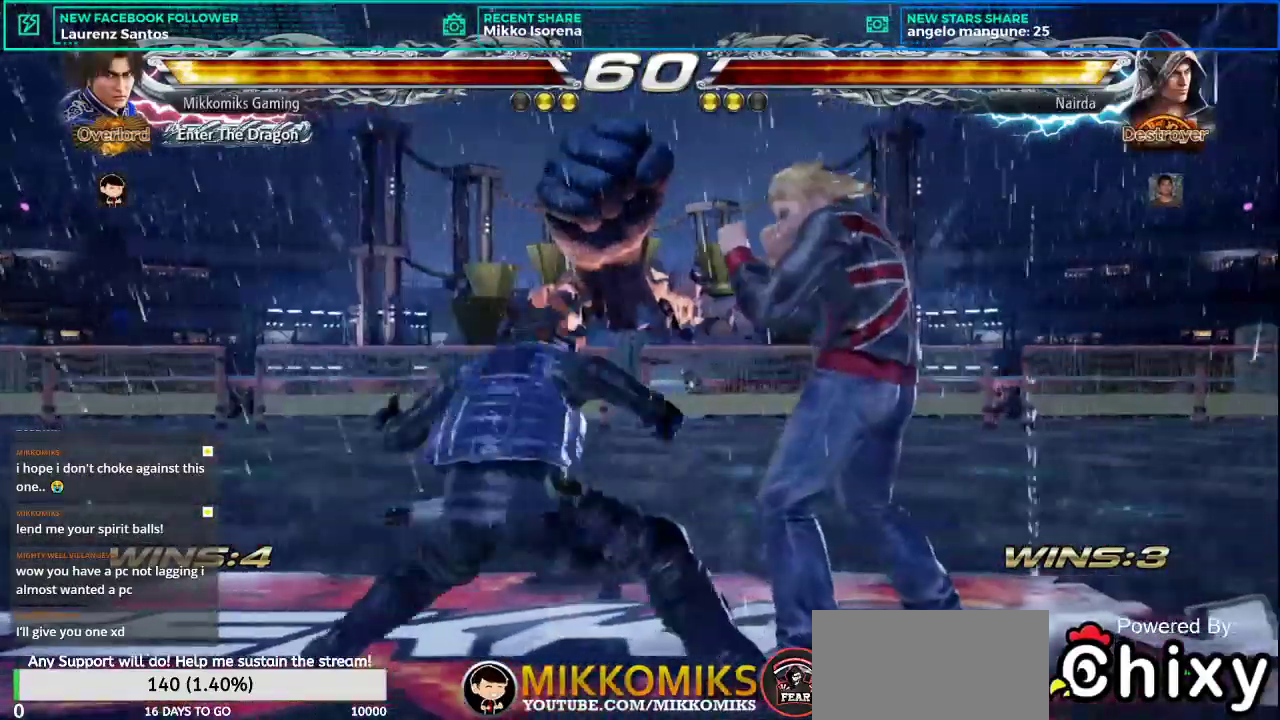
{"buttons": [], "left_stick": "center", "events": []}
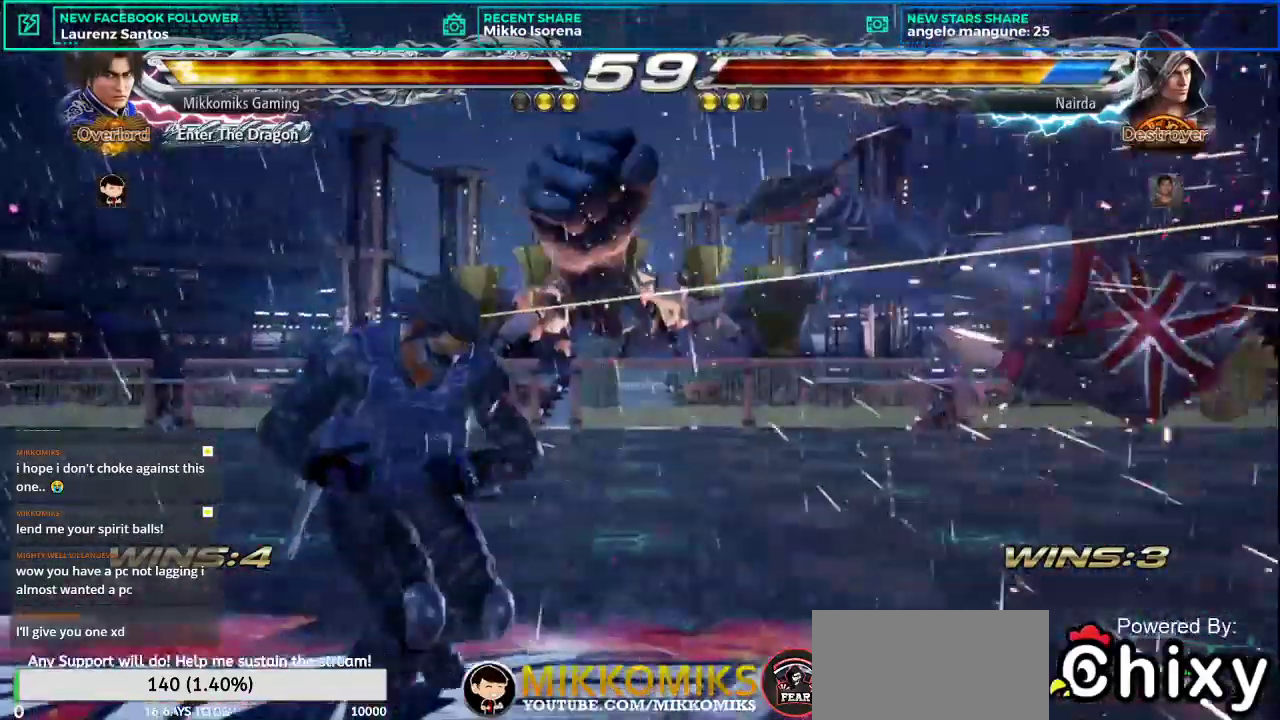
{"buttons": ["L2"], "left_stick": "right", "events": [[67, "left_stick", "right"], [150, "left_stick", "center"], [250, "left_stick", "right"], [417, "L2", "down"]]}
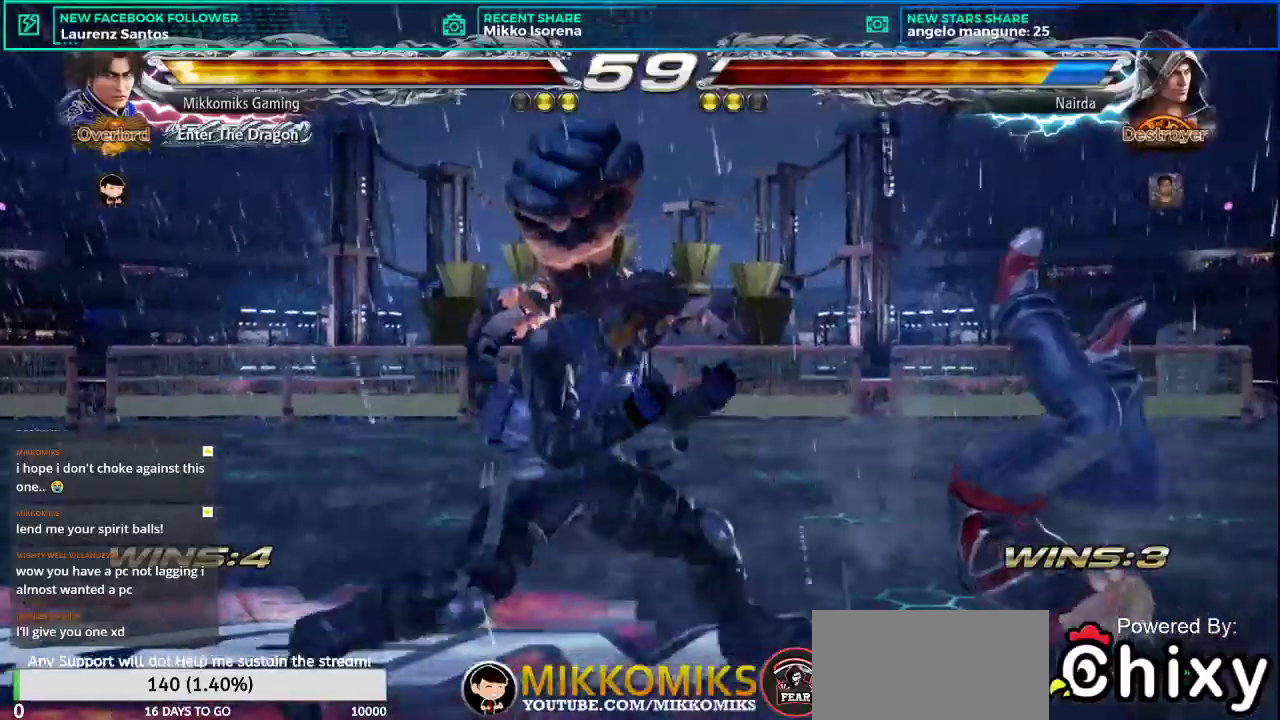
{"buttons": [], "left_stick": "center", "events": [[116, "L2", "up"], [116, "left_stick", "left"], [417, "left_stick", "center"]]}
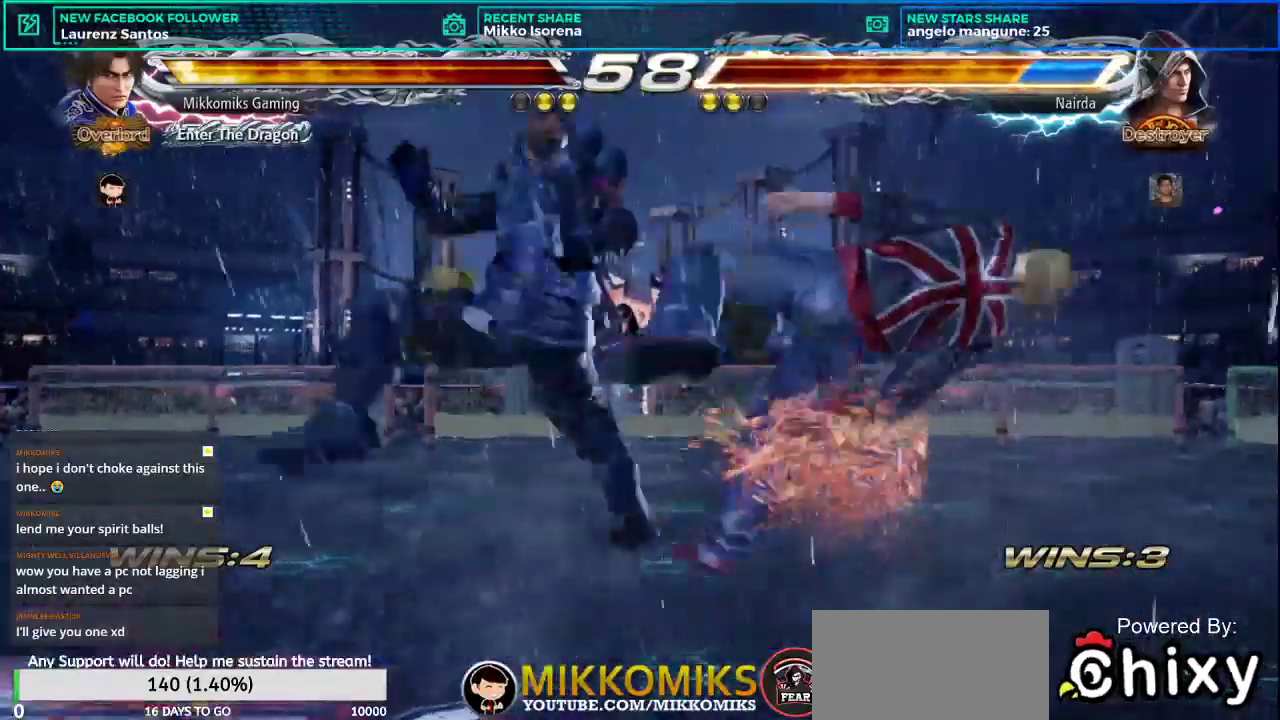
{"buttons": ["L1"], "left_stick": "center", "events": [[134, "CROSS", "down"], [267, "L1", "down"], [284, "CROSS", "up"], [384, "L1", "up"], [467, "L1", "down"]]}
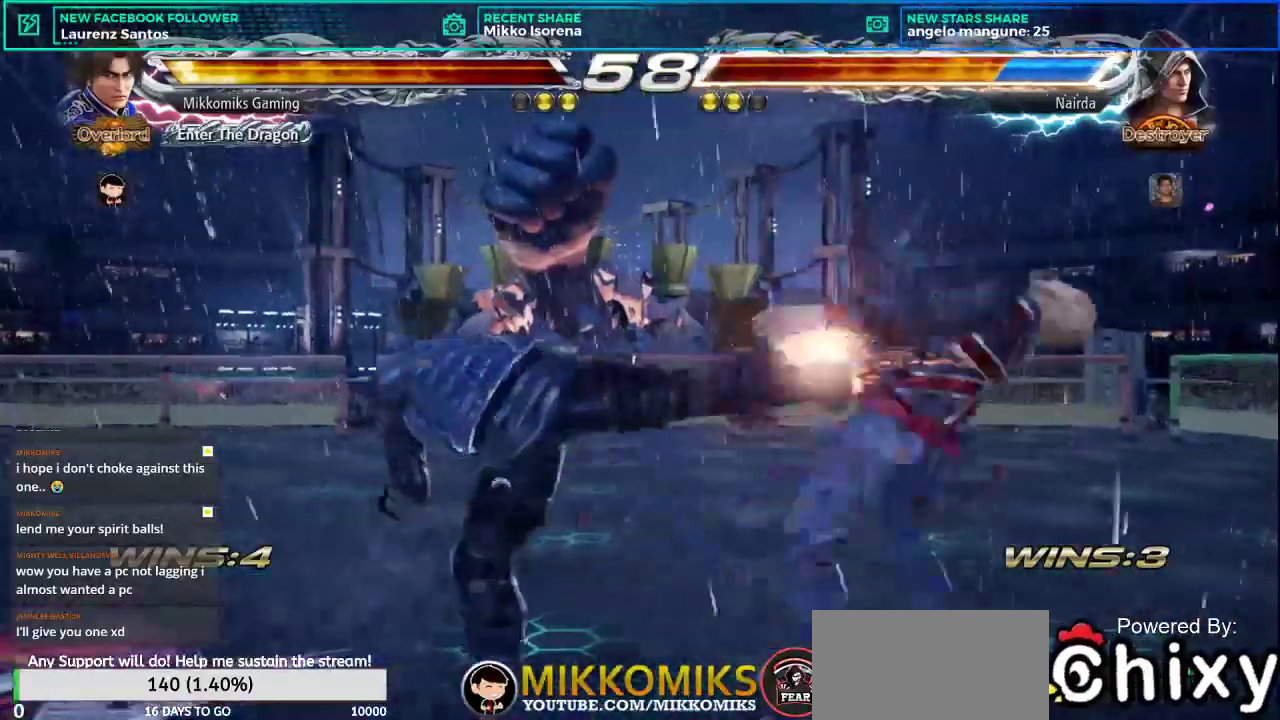
{"buttons": [], "left_stick": "center", "events": [[100, "L1", "up"]]}
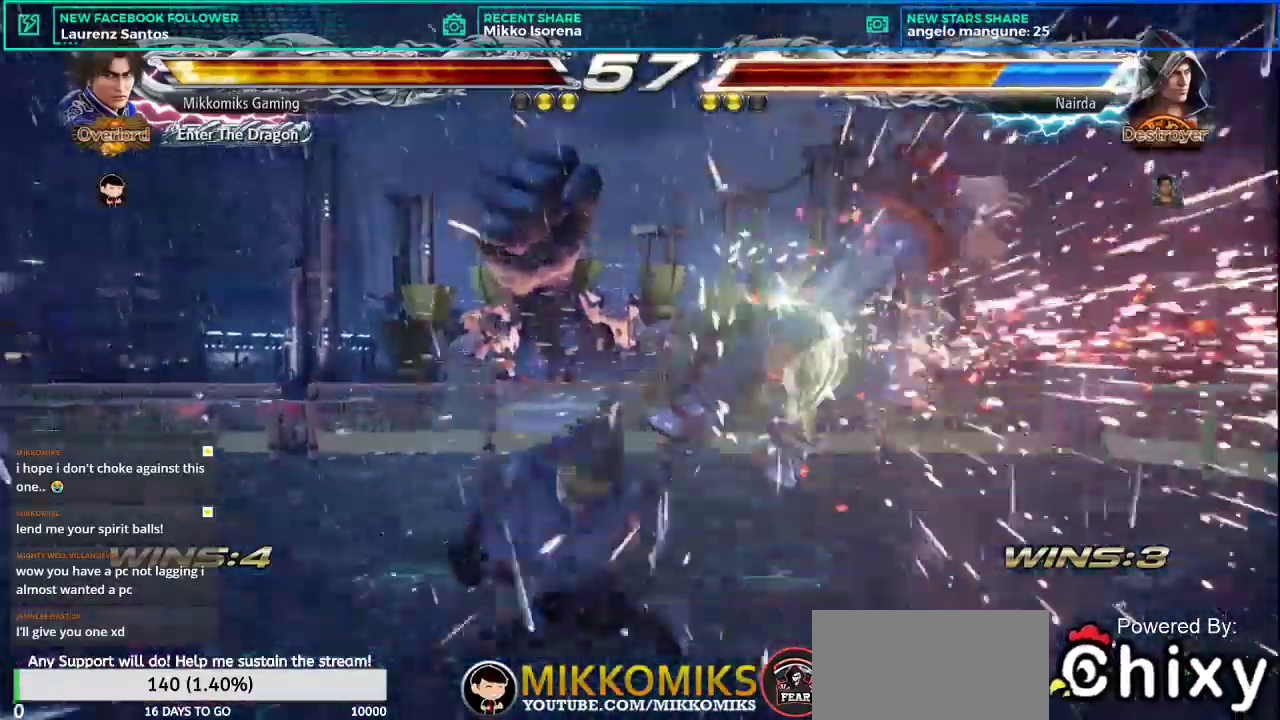
{"buttons": [], "left_stick": "center", "events": [[334, "left_stick", "down"], [384, "left_stick", "center"]]}
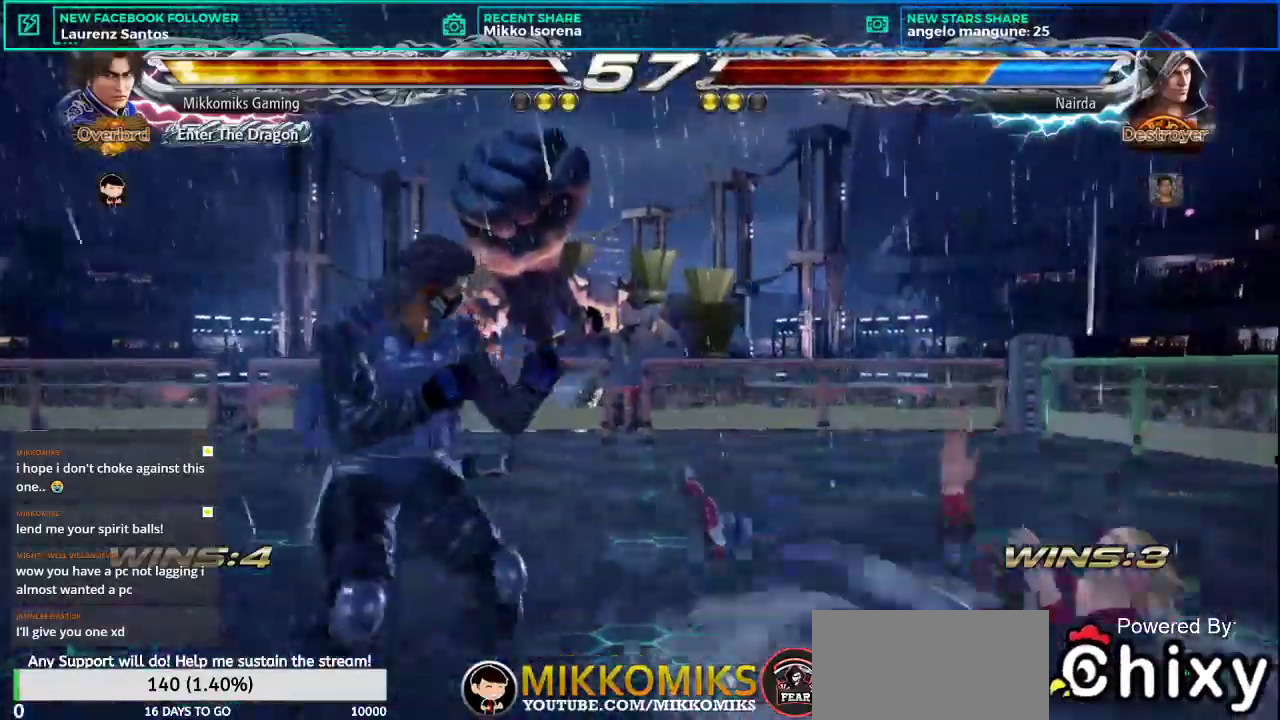
{"buttons": ["SQUARE"], "left_stick": "up-right", "events": [[100, "left_stick", "right"], [183, "left_stick", "center"], [267, "left_stick", "right"], [417, "left_stick", "up-right"], [450, "SQUARE", "down"]]}
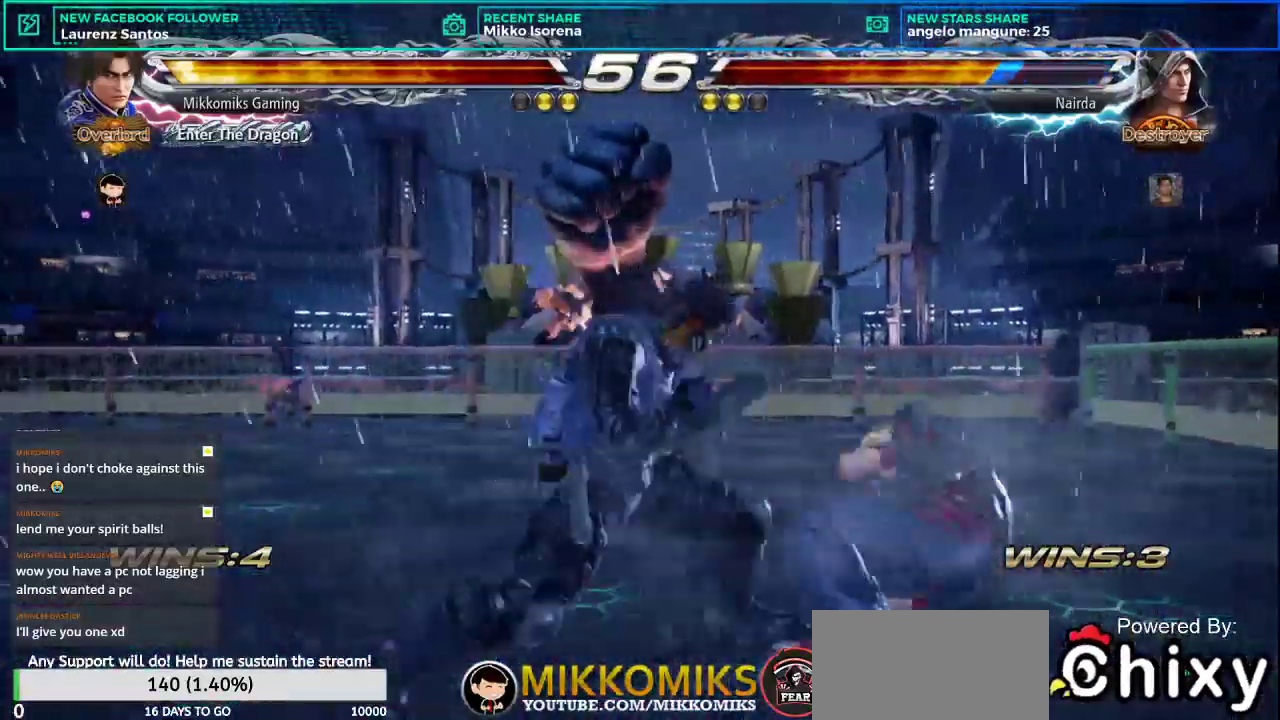
{"buttons": [], "left_stick": "center", "events": [[34, "SQUARE", "up"], [100, "left_stick", "center"]]}
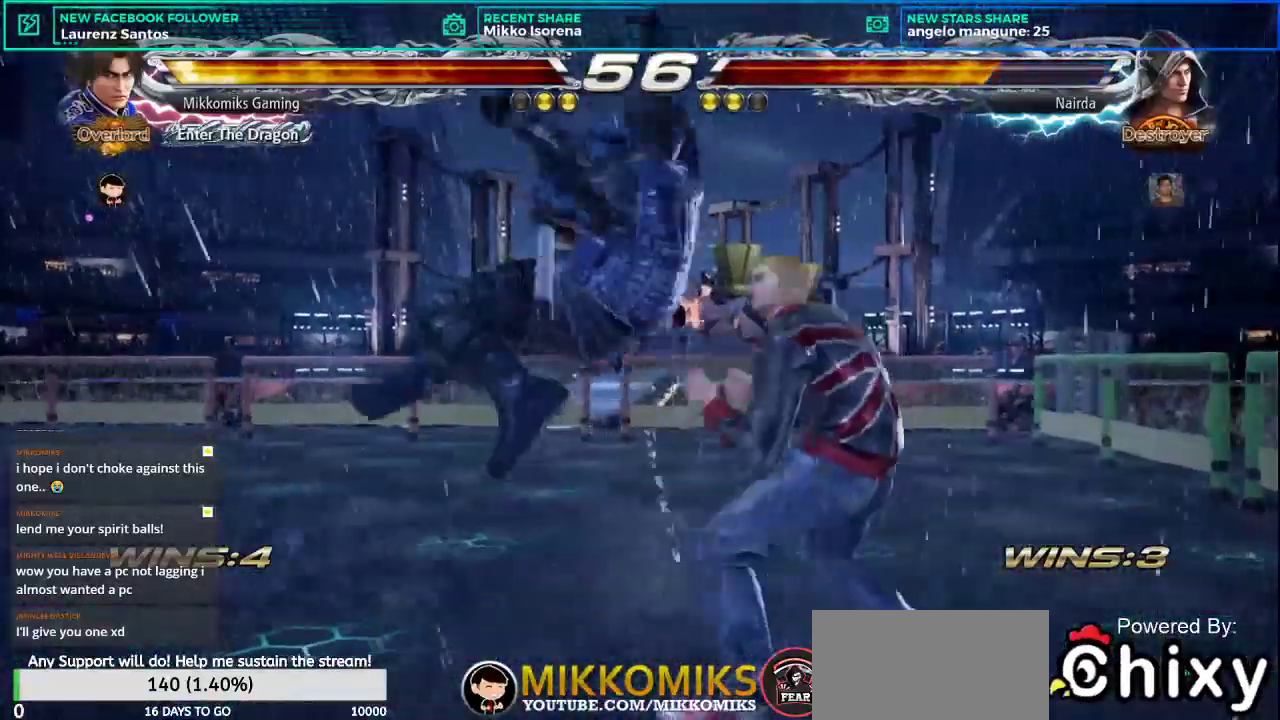
{"buttons": [], "left_stick": "center", "events": []}
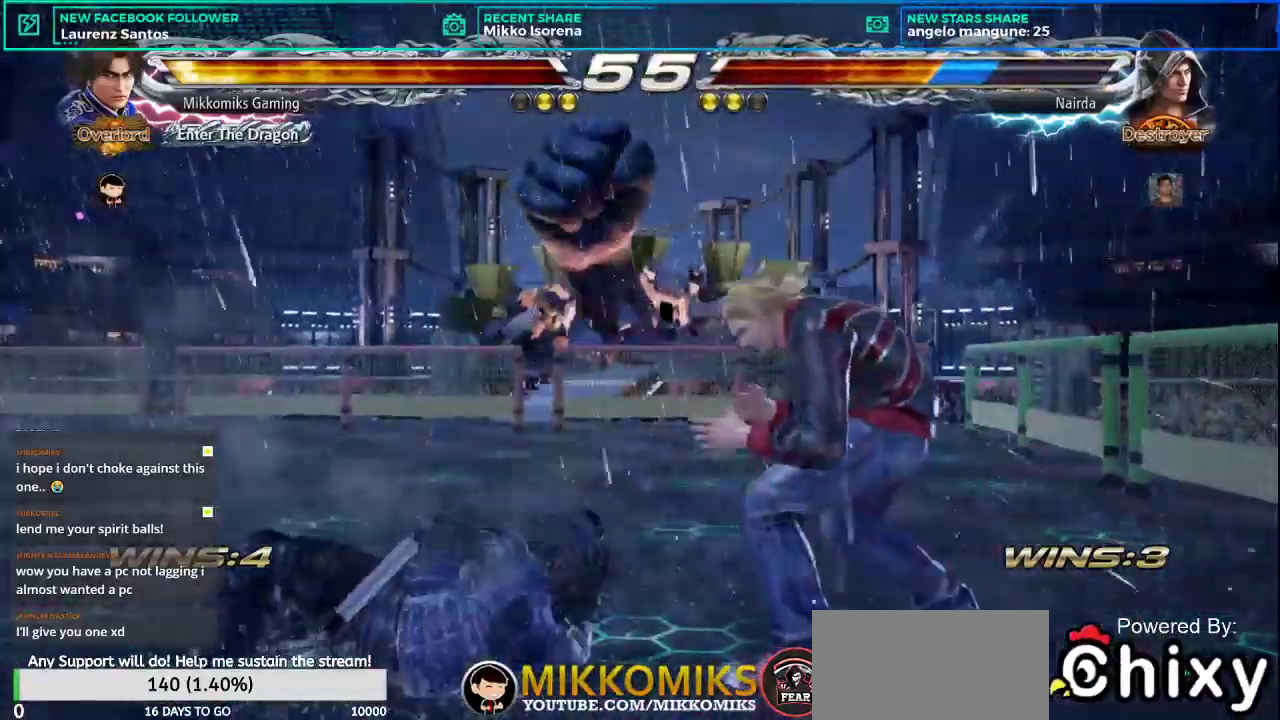
{"buttons": [], "left_stick": "center", "events": [[67, "L2", "down"], [167, "L2", "up"]]}
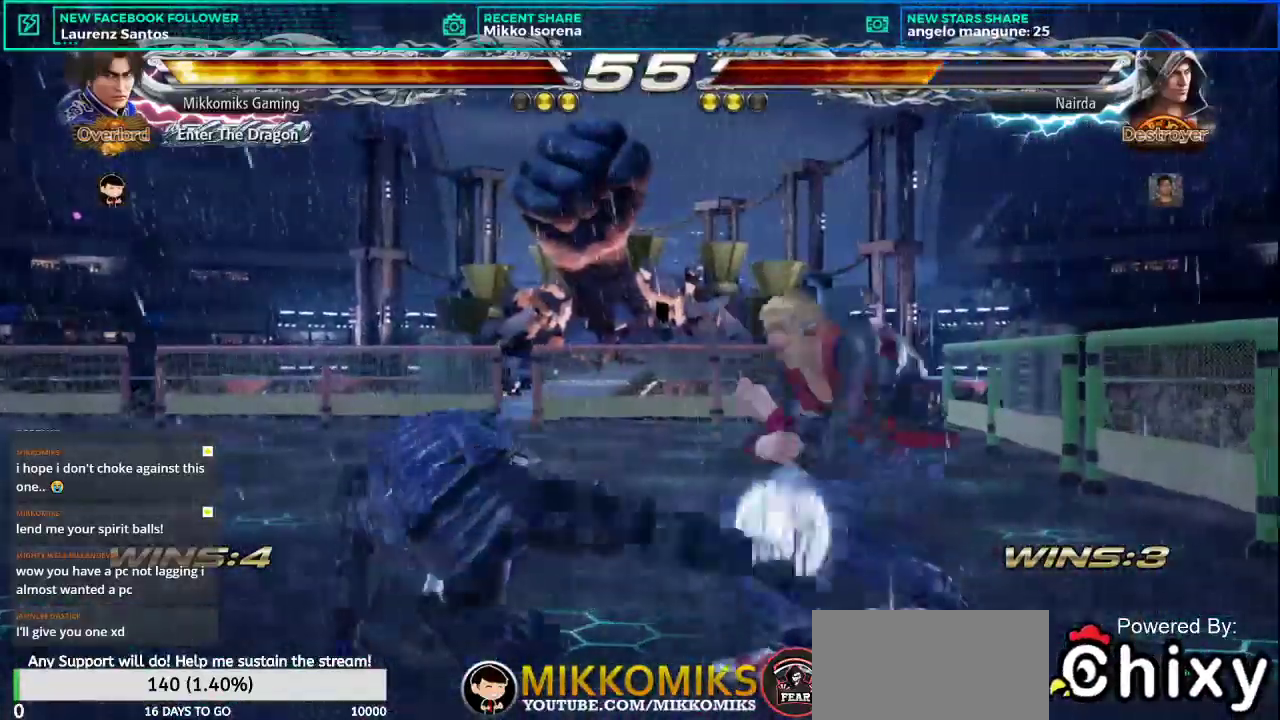
{"buttons": [], "left_stick": "left", "events": [[16, "left_stick", "down-right"], [367, "left_stick", "center"], [417, "left_stick", "left"]]}
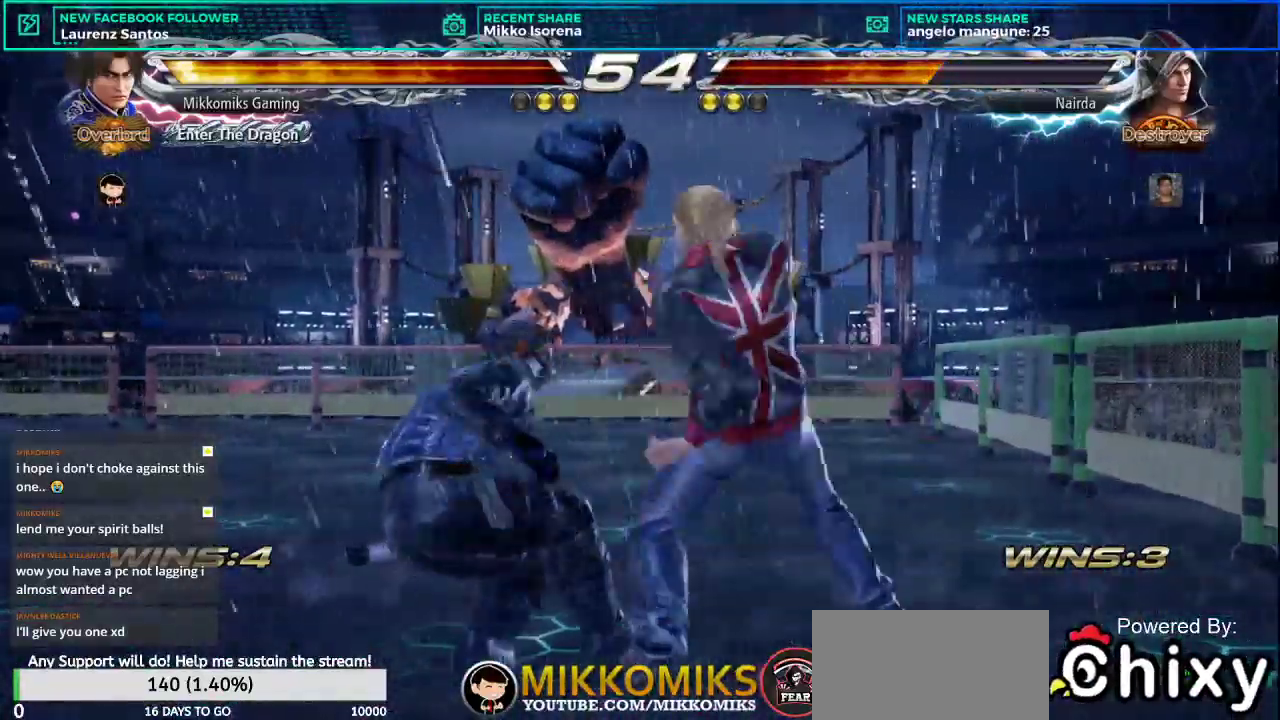
{"buttons": [], "left_stick": "left"}